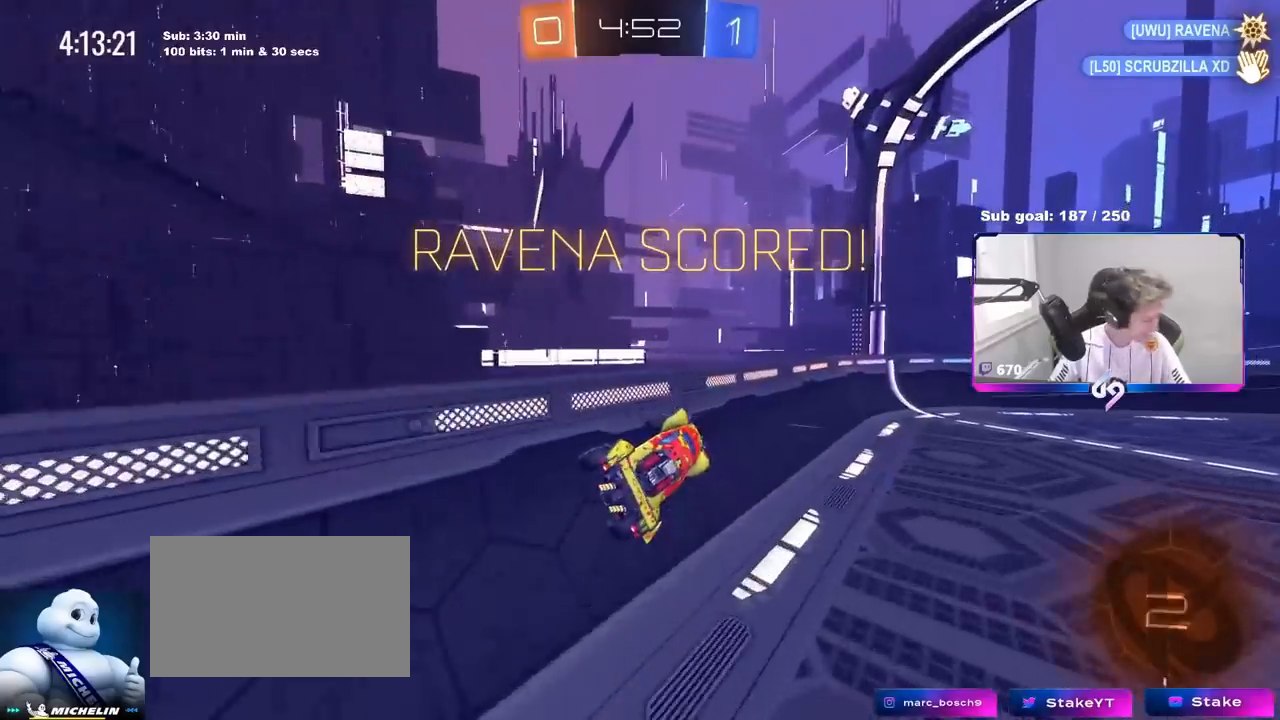
Gameplay with keyboard and mouse; each line is a JSON object with the keys and mouse buttons held at the frame after it. "events" lists presses ("down") and releases ("up") of "1", "2", "3", "4", "5", "a", "alt", "c", "caps_lock", "ctrl", "d", "e", "f", "g", "q", "r", "s", "shift", "space", "t", "tab", "v", "w", "x", "z", "mouse_left", "mouse_wheel" and "mouse_right" between this image and that frame as [ms after this image, input, new state], when the widget could be followed in between. "mouse_left", "mouse_wheel", "mouse_right" = the "left", "wheel", "right" buttons of the "mouse" list. No other keys are recorded. "wheel" means that the mouse wheel is clicked or scrolled. Not read: mouse_move.
{"keys": ["d", "shift", "w"], "mouse": ["right"], "events": [[50, "w", "down"], [133, "d", "down"], [333, "mouse_right", "down"], [333, "shift", "down"], [417, "mouse_right", "up"], [467, "mouse_right", "down"]]}
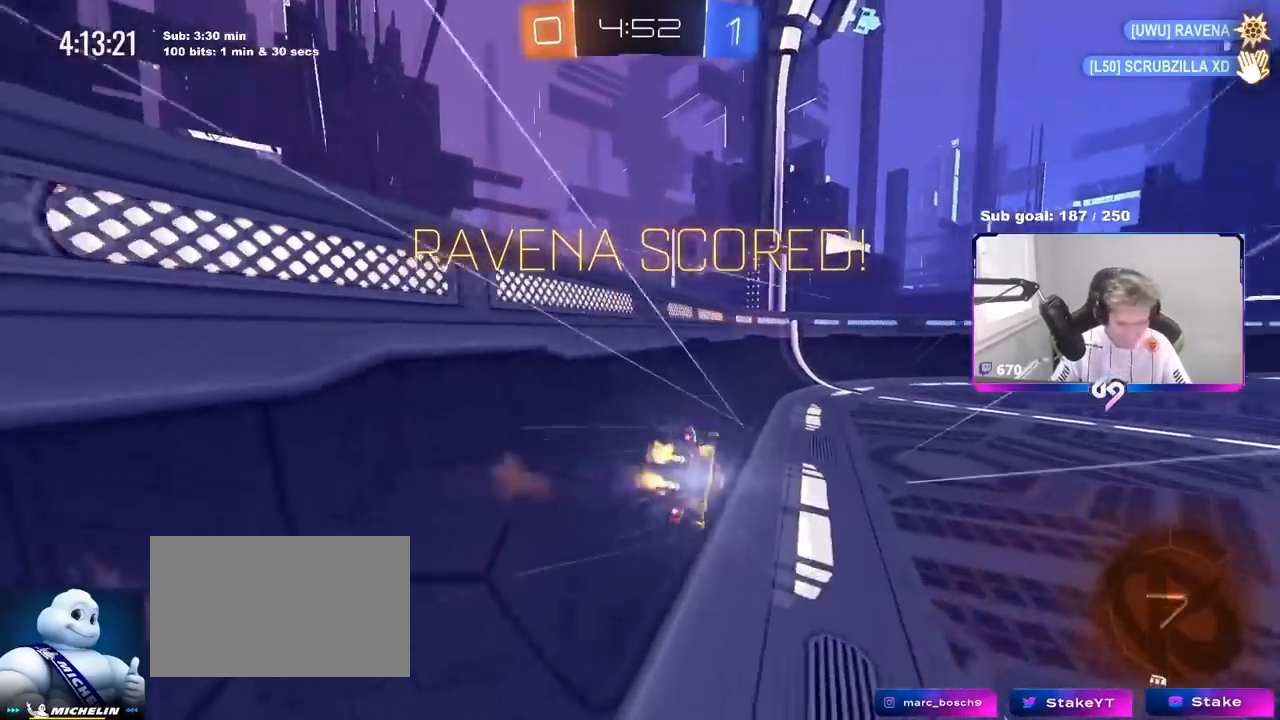
{"keys": ["d", "s", "shift"], "mouse": [], "events": [[17, "w", "up"], [67, "s", "down"], [167, "mouse_right", "up"], [200, "s", "up"], [417, "s", "down"]]}
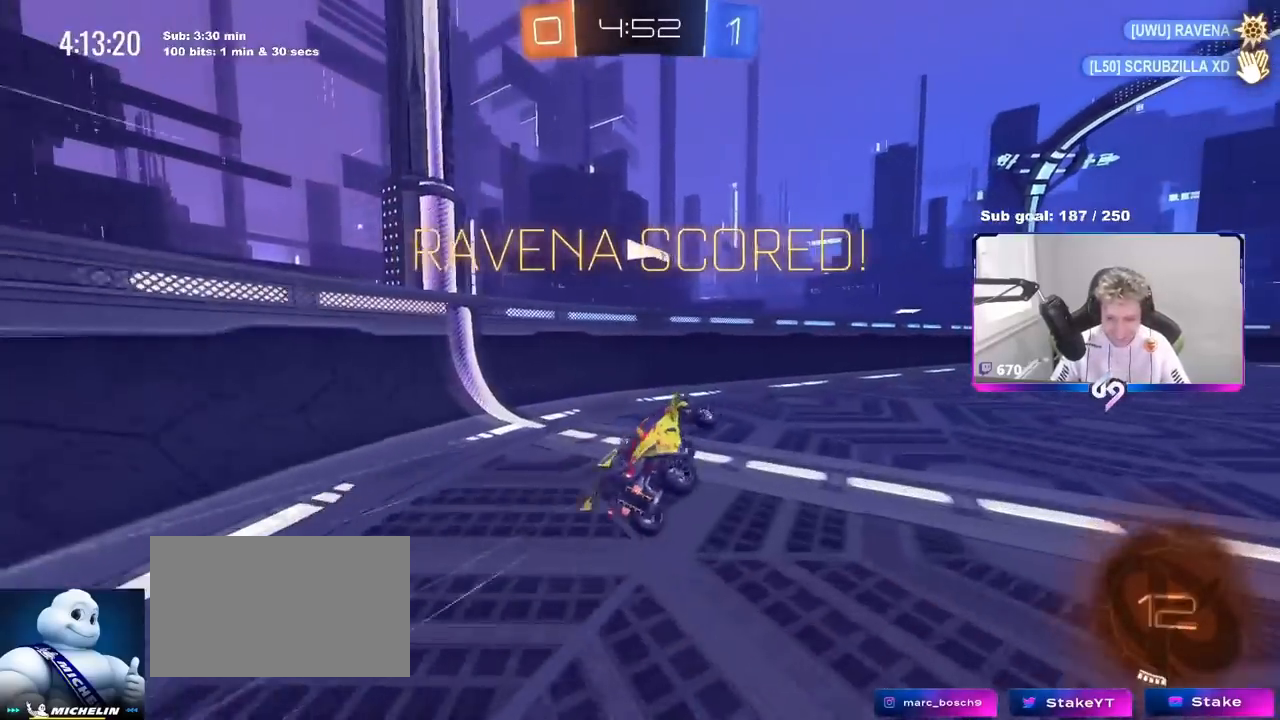
{"keys": [], "mouse": [], "events": [[66, "s", "up"], [83, "shift", "up"], [217, "d", "up"], [250, "a", "down"], [250, "shift", "down"], [383, "shift", "up"], [433, "a", "up"]]}
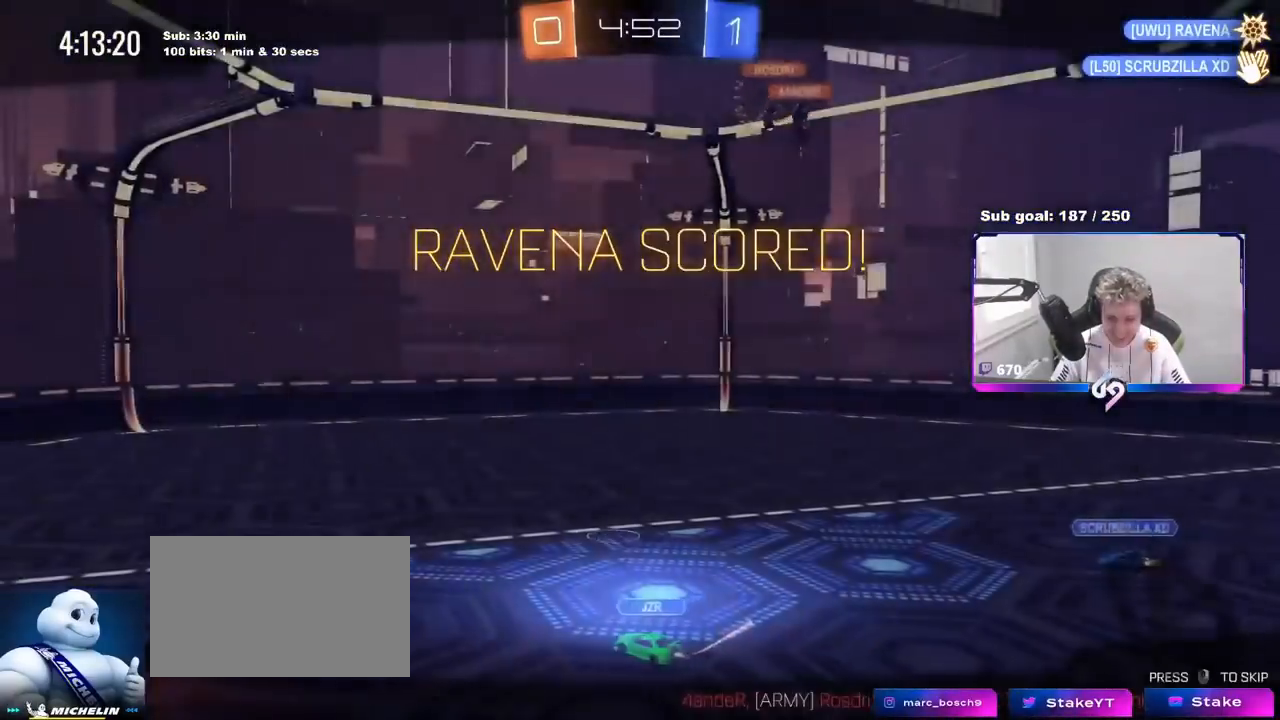
{"keys": [], "mouse": [], "events": [[17, "d", "down"], [84, "d", "up"]]}
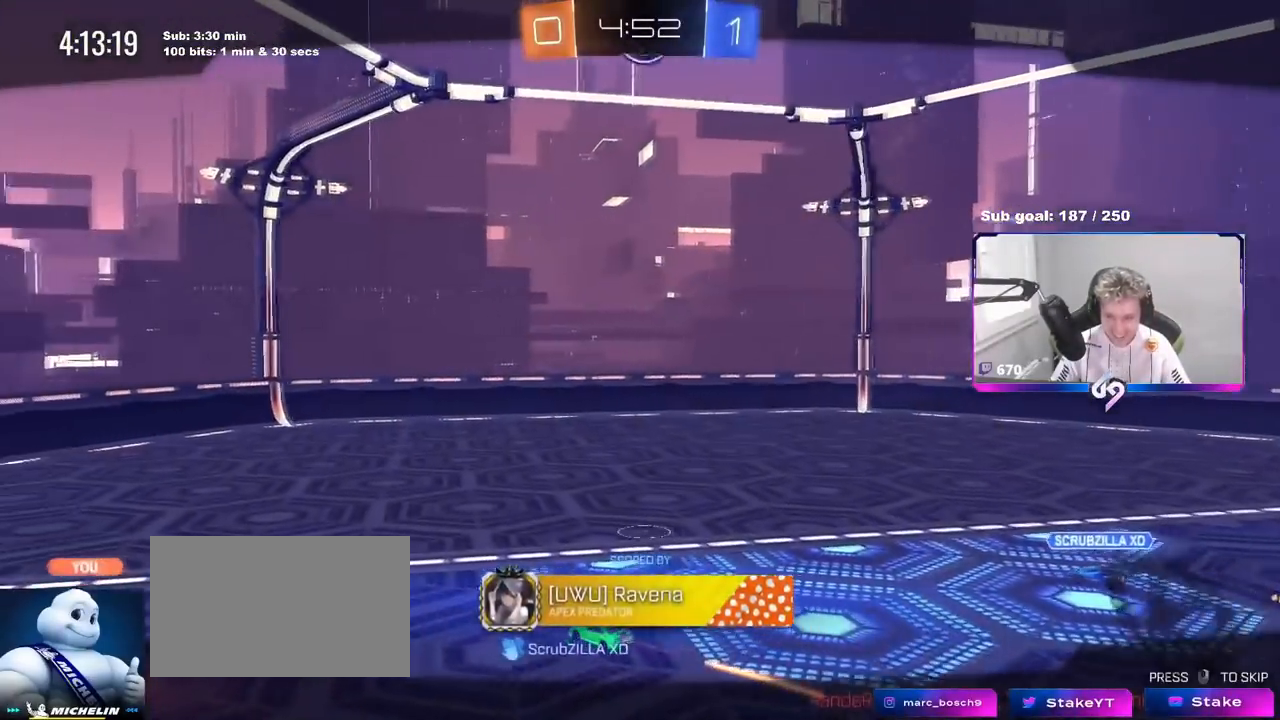
{"keys": [], "mouse": [], "events": []}
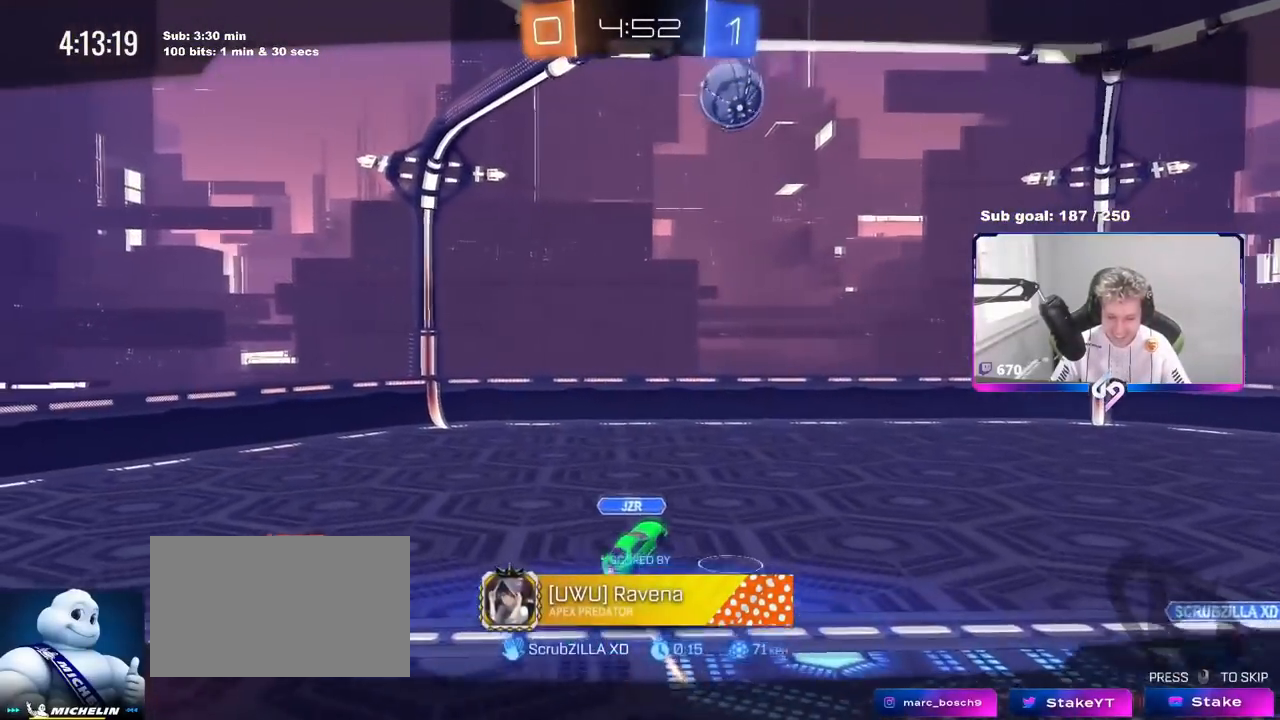
{"keys": [], "mouse": [], "events": []}
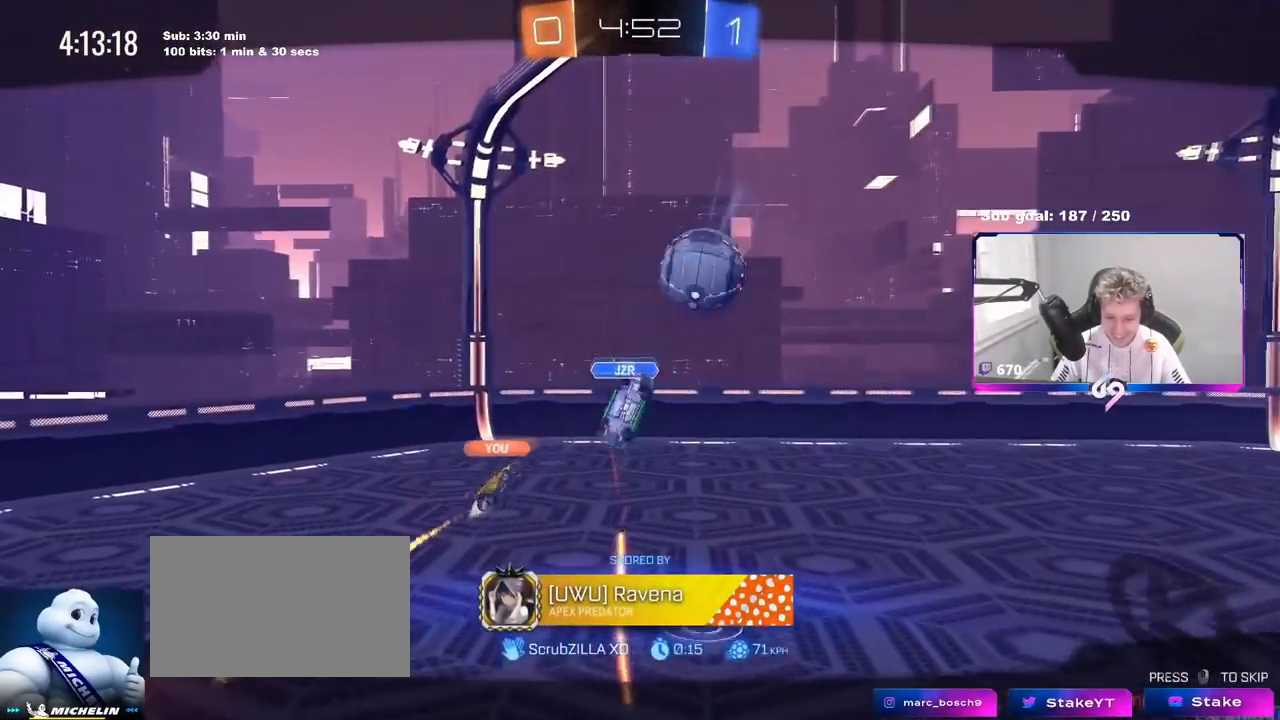
{"keys": [], "mouse": [], "events": []}
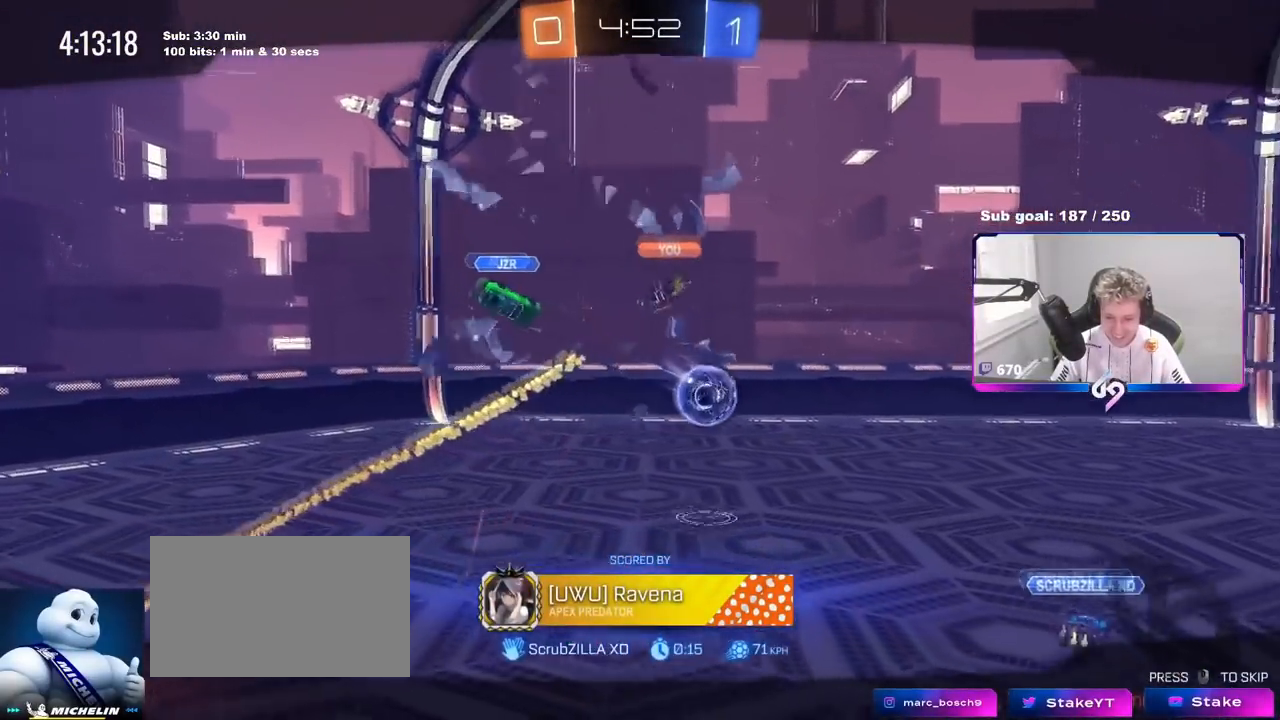
{"keys": [], "mouse": ["right"], "events": [[384, "mouse_right", "down"]]}
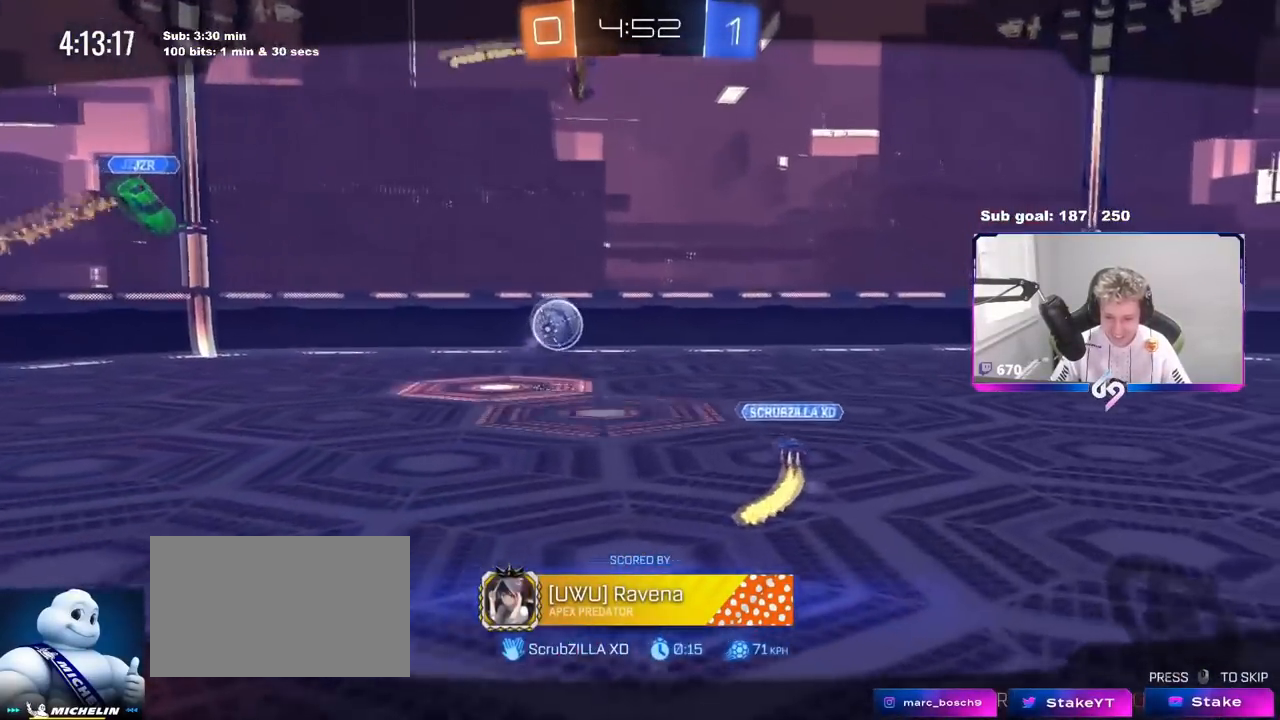
{"keys": [], "mouse": ["right"], "events": [[350, "mouse_right", "up"], [483, "mouse_right", "down"]]}
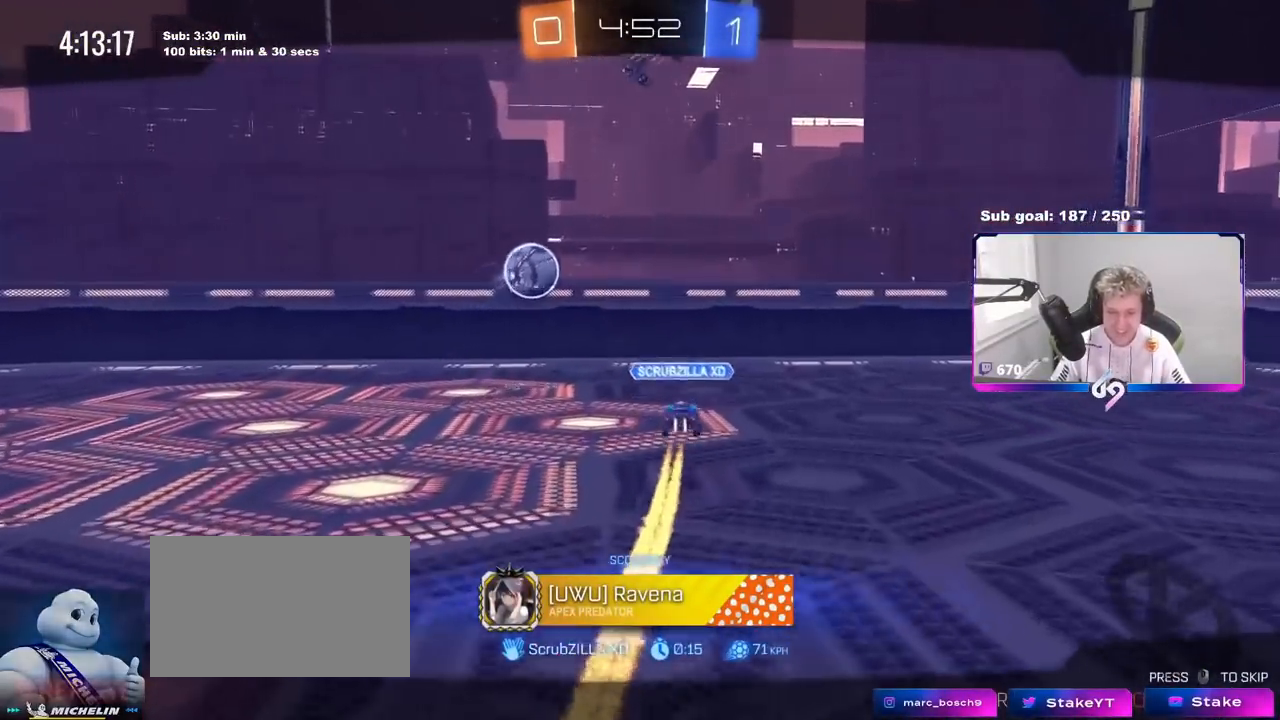
{"keys": [], "mouse": ["right"], "events": [[217, "mouse_right", "up"], [401, "mouse_right", "down"]]}
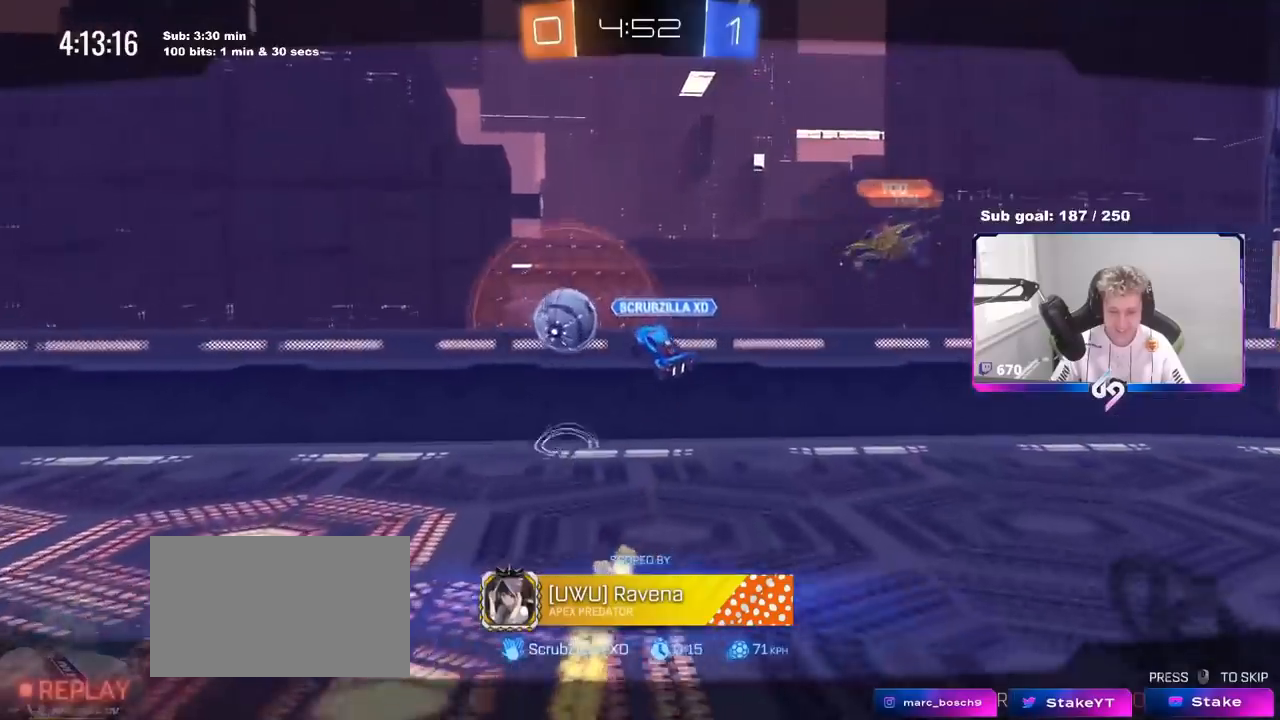
{"keys": [], "mouse": ["right"], "events": [[133, "mouse_right", "up"], [333, "mouse_right", "down"]]}
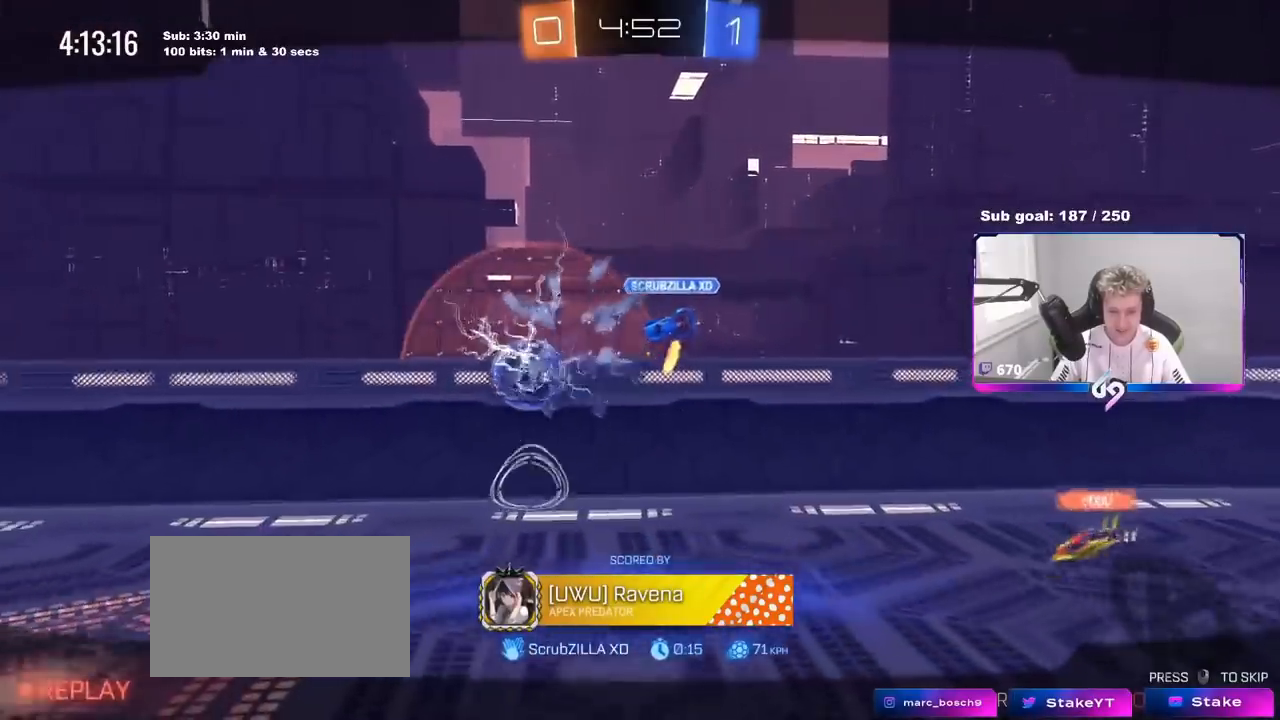
{"keys": [], "mouse": ["right"], "events": [[67, "mouse_right", "up"], [150, "mouse_right", "down"]]}
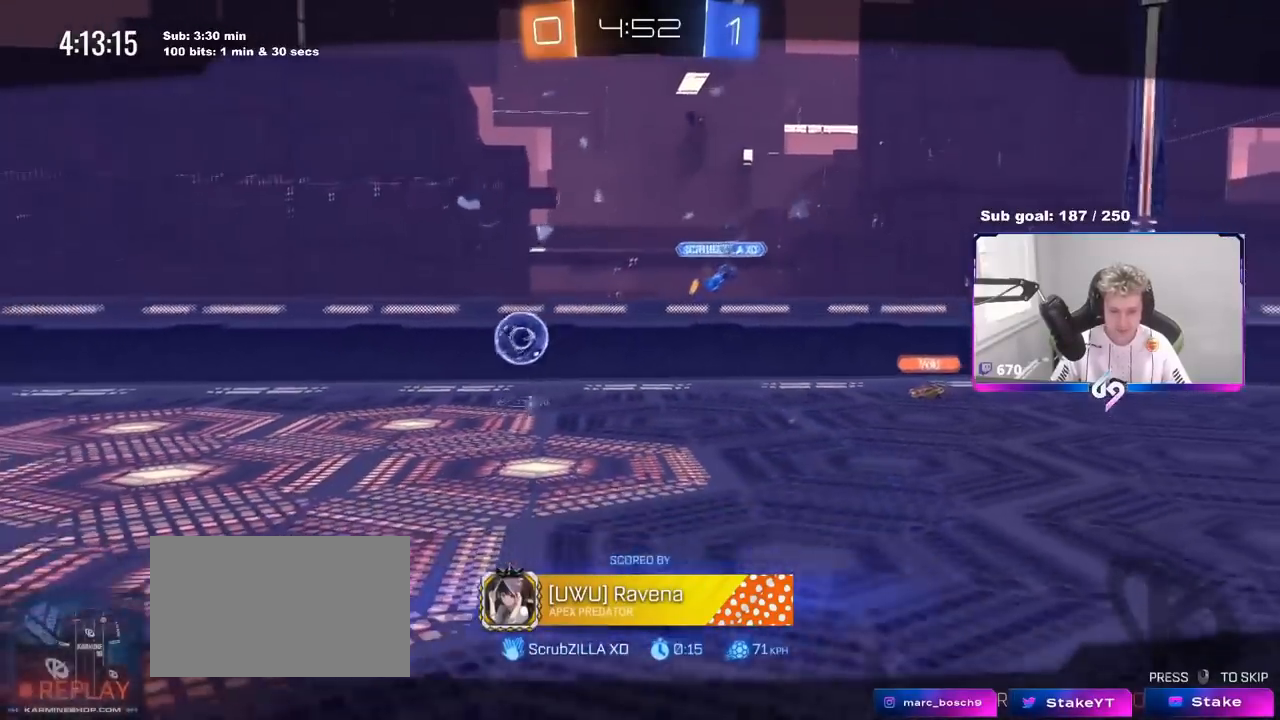
{"keys": [], "mouse": ["right"], "events": [[183, "mouse_right", "up"], [217, "mouse_right", "down"]]}
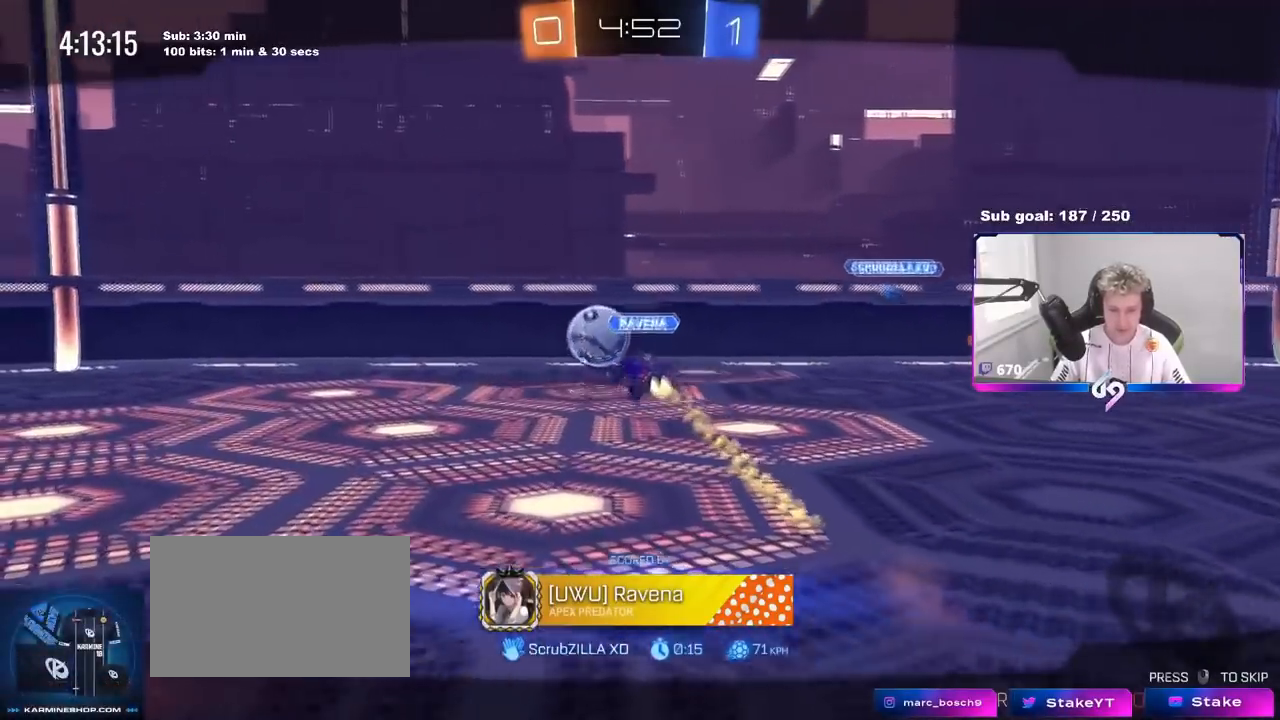
{"keys": [], "mouse": ["right"], "events": [[200, "mouse_right", "up"], [284, "mouse_right", "down"]]}
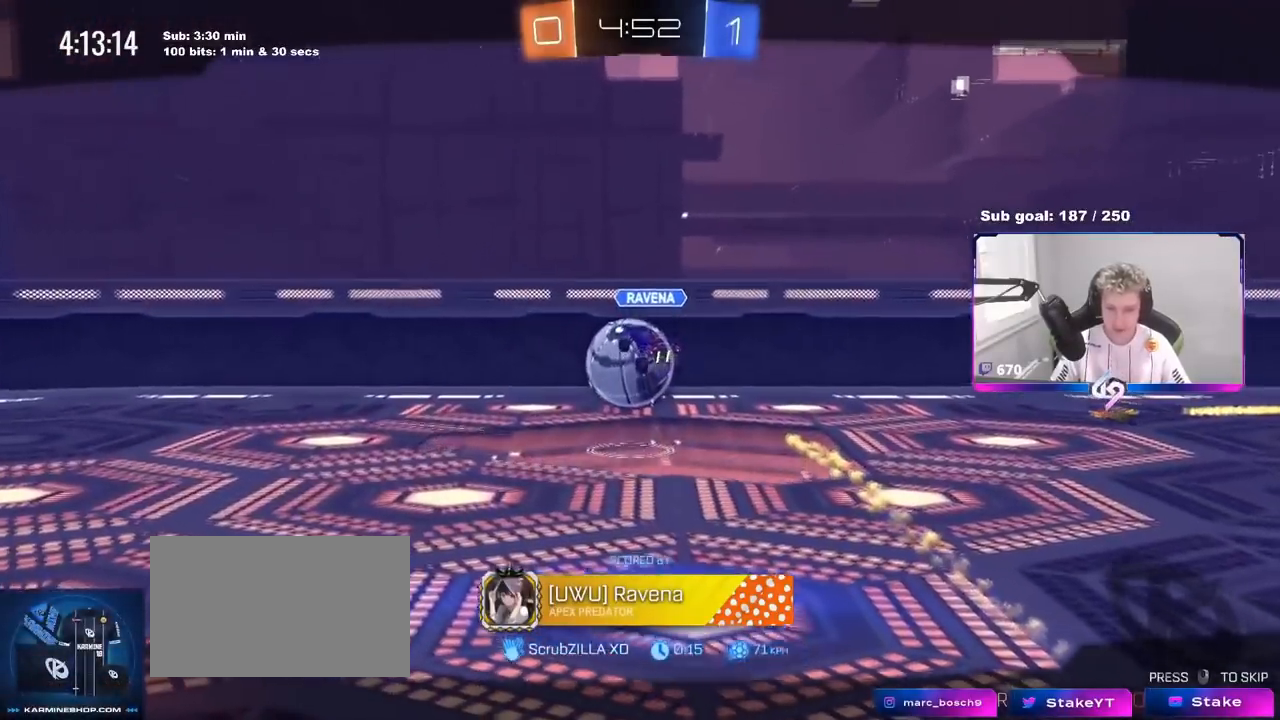
{"keys": [], "mouse": ["right"], "events": [[150, "mouse_right", "up"], [200, "mouse_right", "down"], [350, "mouse_right", "up"], [450, "mouse_right", "down"]]}
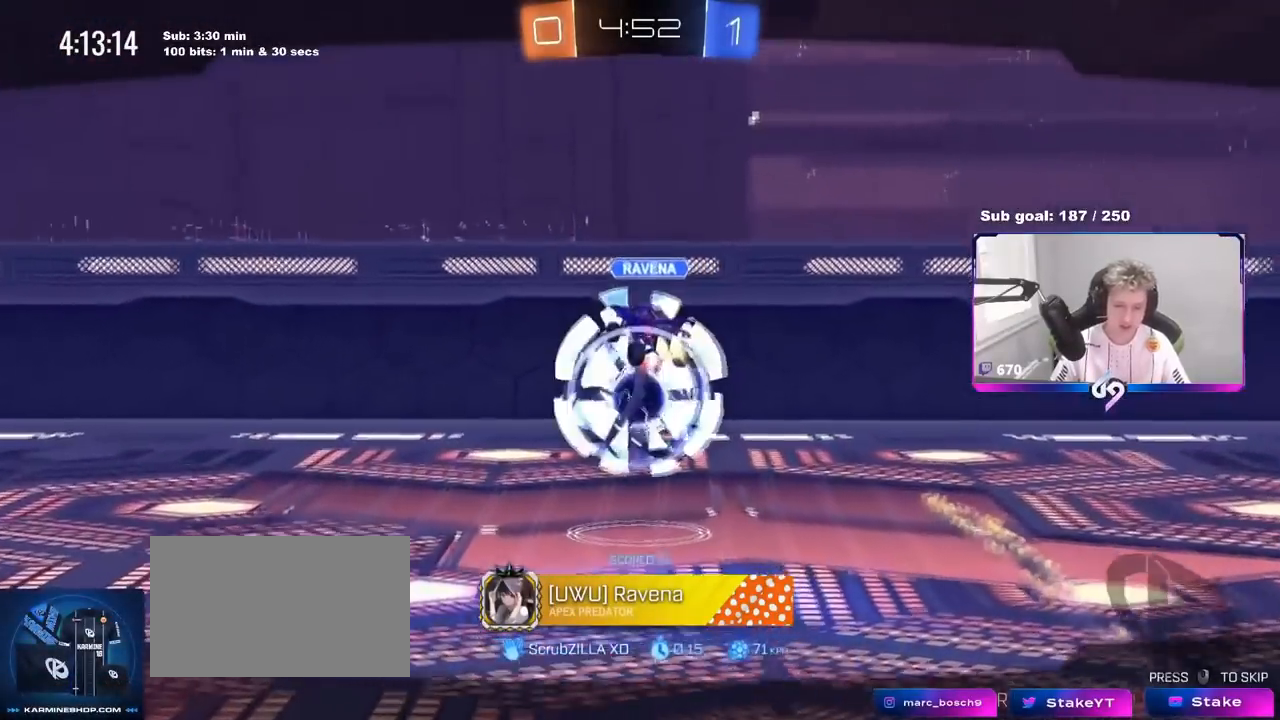
{"keys": [], "mouse": [], "events": [[317, "mouse_right", "up"], [367, "mouse_right", "down"], [501, "mouse_right", "up"]]}
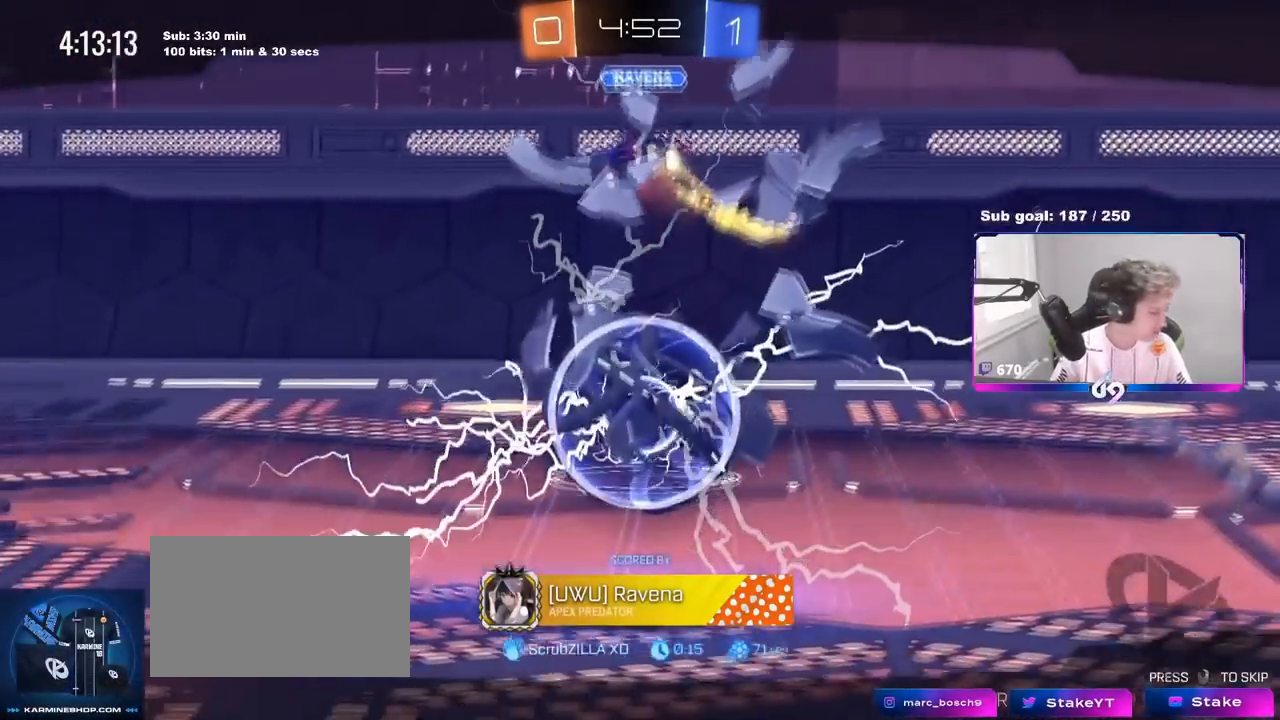
{"keys": [], "mouse": [], "events": [[50, "mouse_right", "down"], [467, "mouse_right", "up"]]}
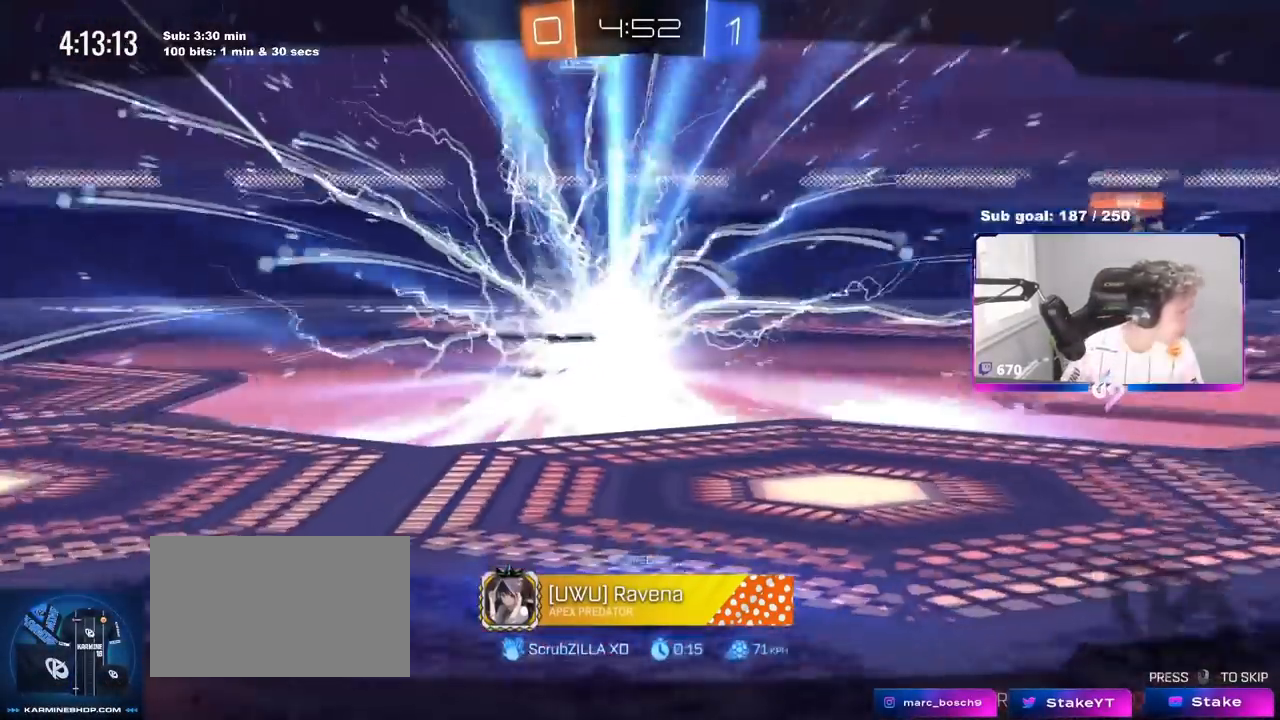
{"keys": [], "mouse": [], "events": [[17, "mouse_right", "down"], [250, "mouse_right", "up"]]}
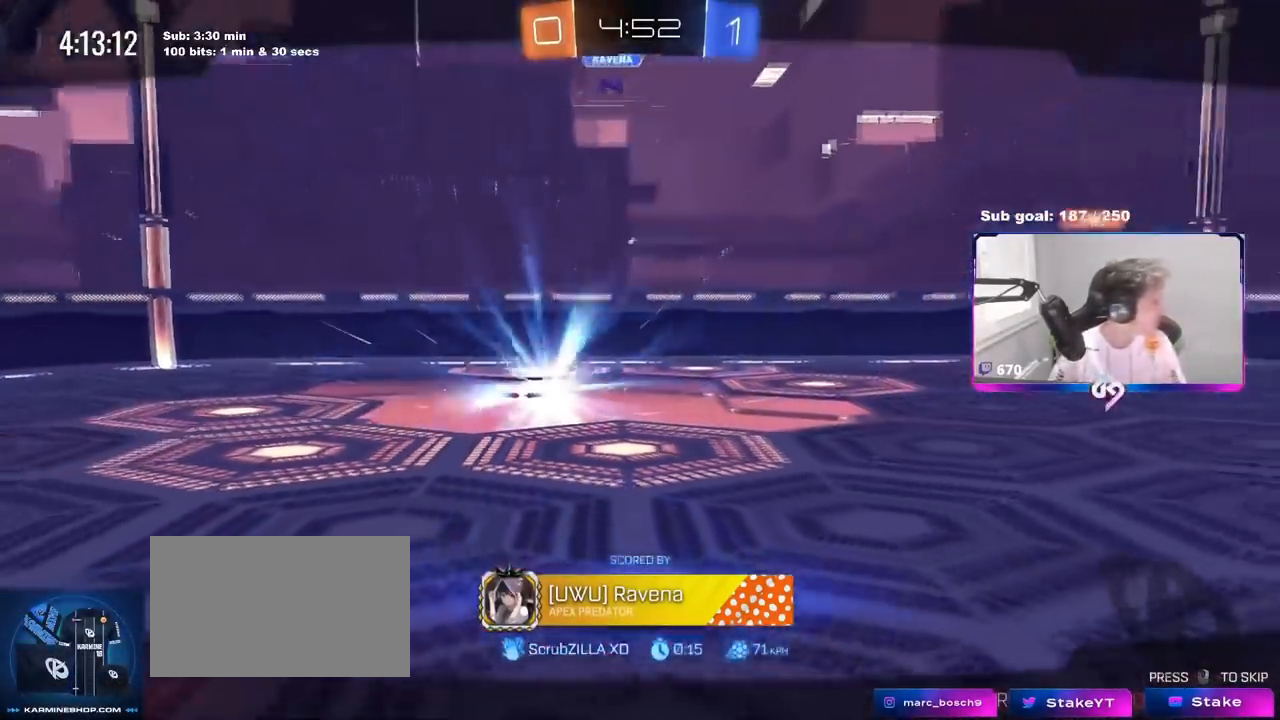
{"keys": [], "mouse": [], "events": []}
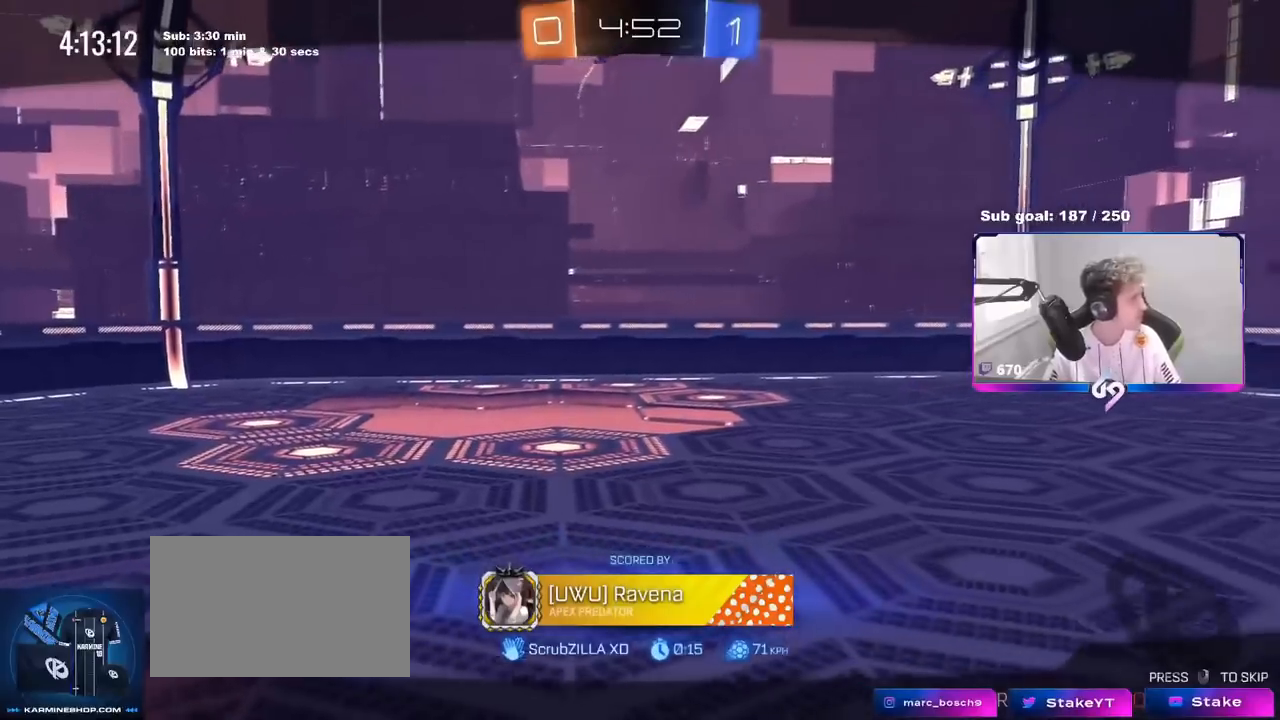
{"keys": [], "mouse": [], "events": []}
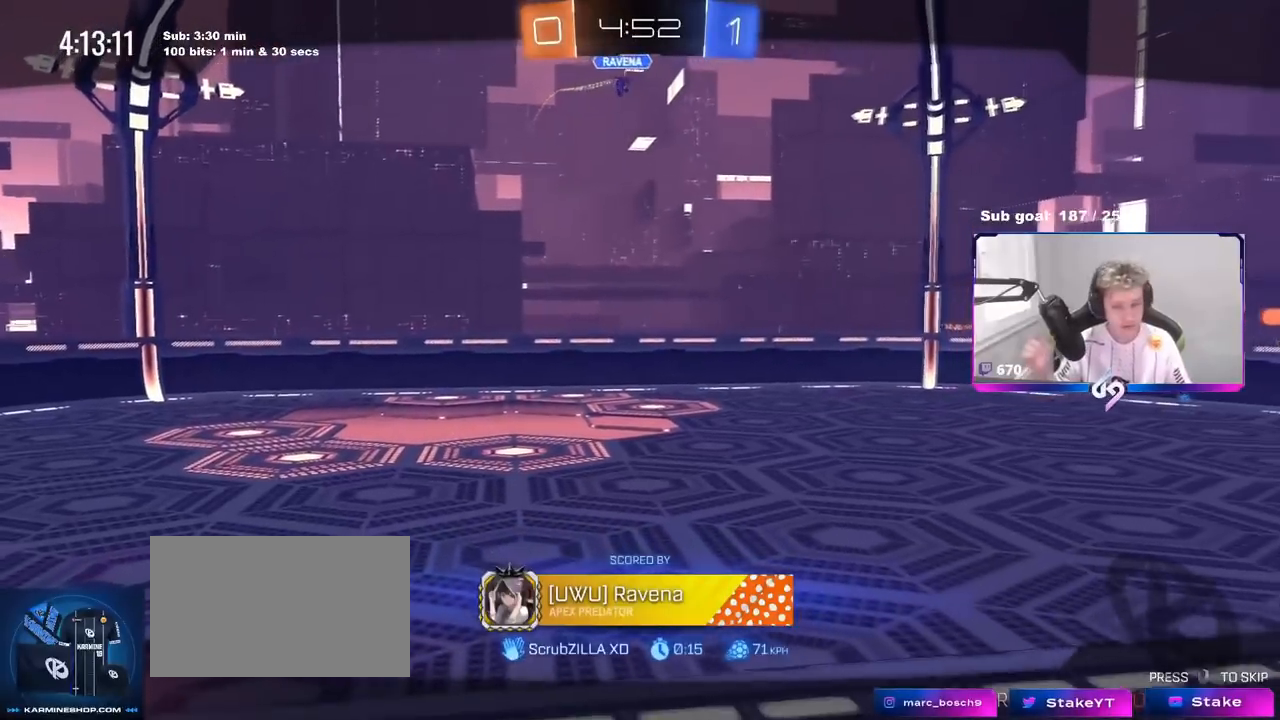
{"keys": [], "mouse": [], "events": []}
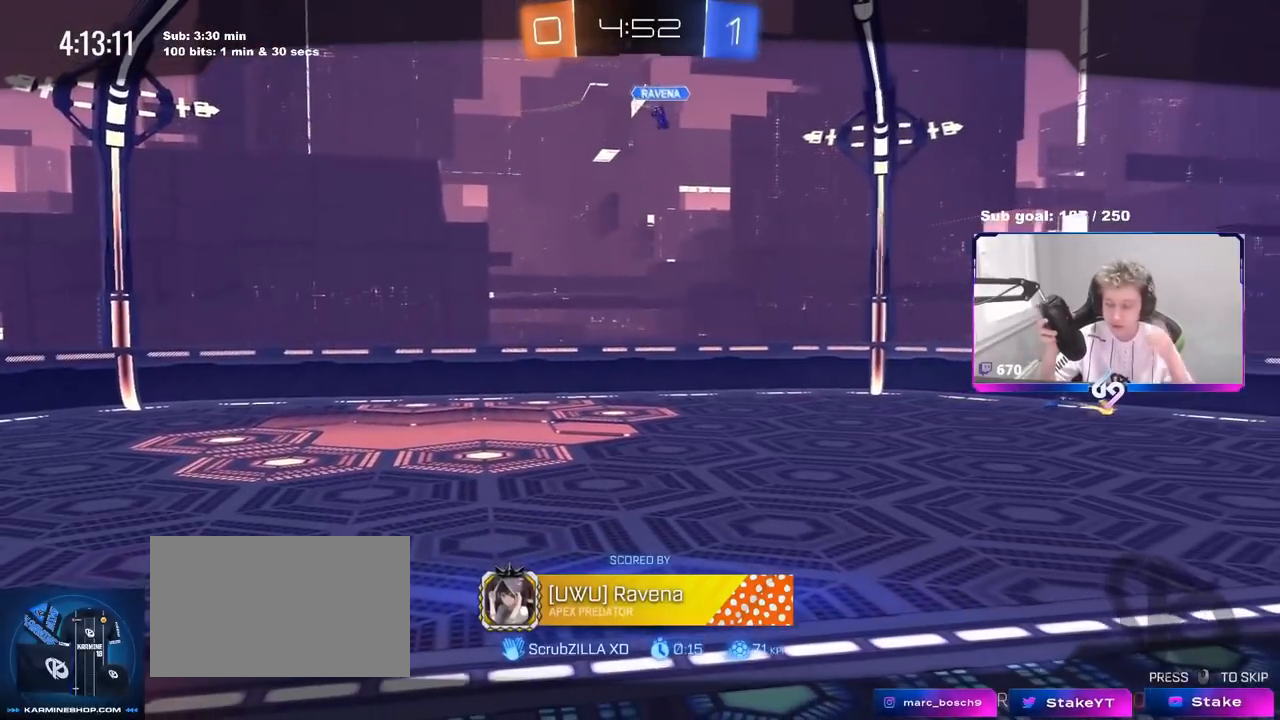
{"keys": [], "mouse": [], "events": []}
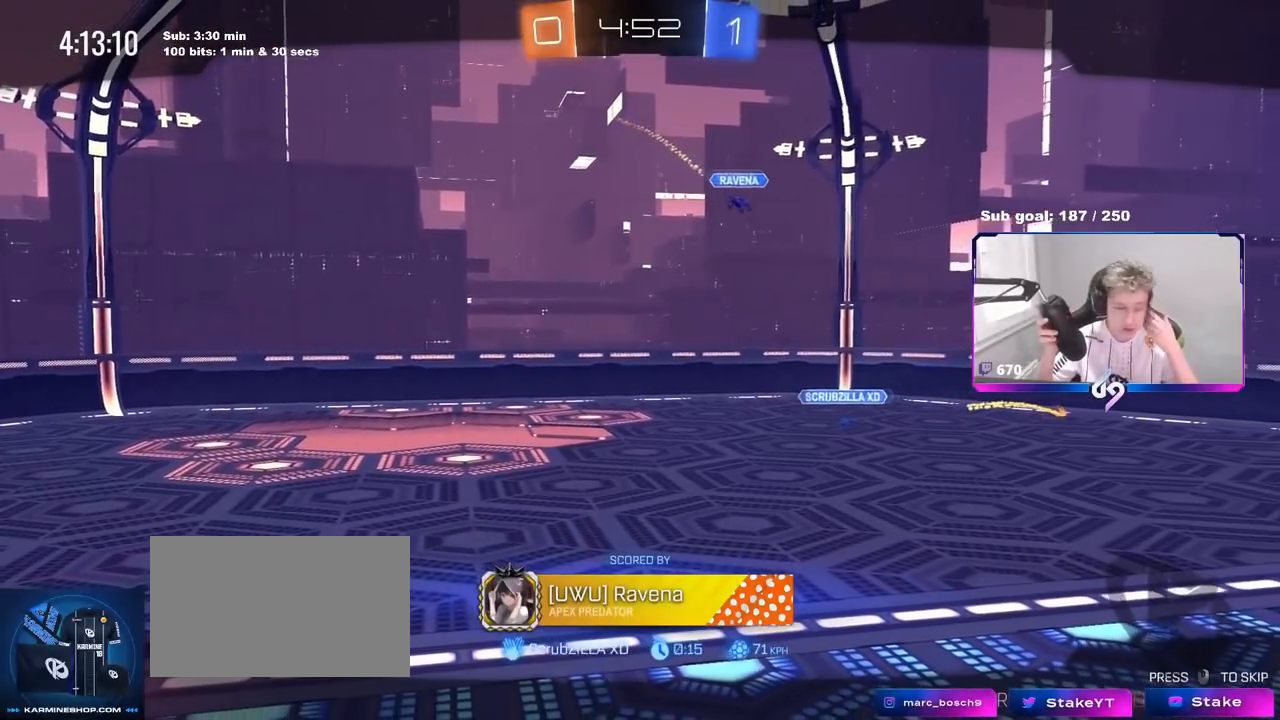
{"keys": [], "mouse": [], "events": []}